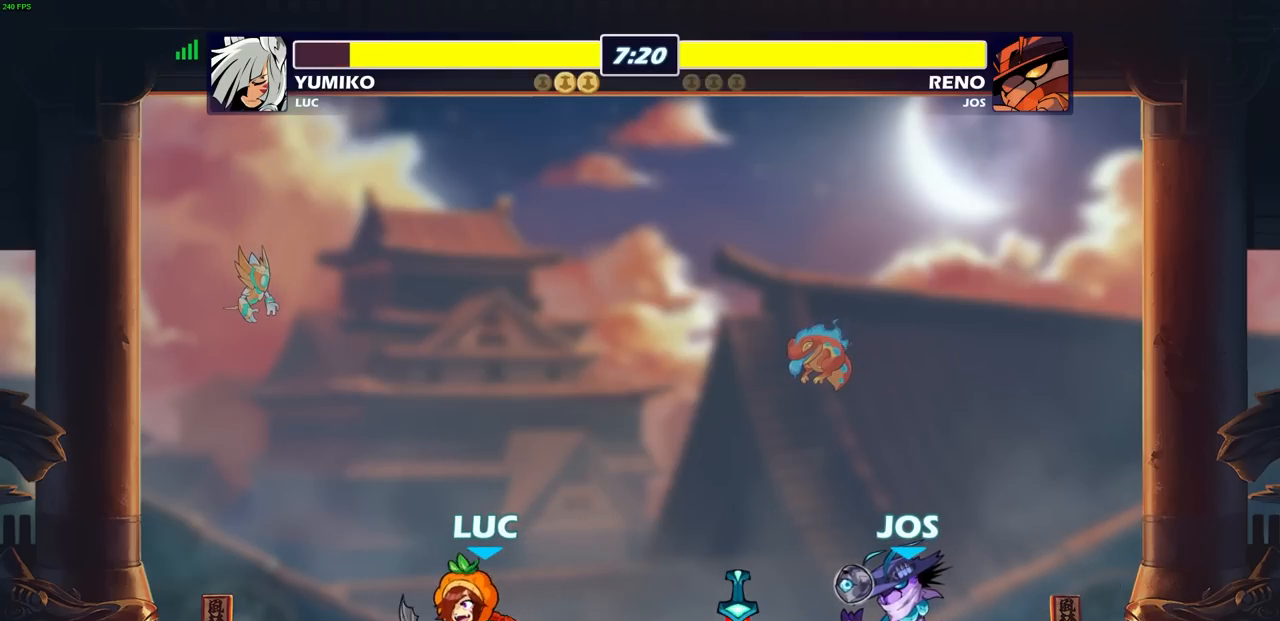
Gameplay with a controller (PlayStation layout); each line is a JSON object with the inputs held at the frame after it. "events" lists button and stick changes between this image and that frame as [ms after this image, input, new state], when the widget could be followed in between.
{"buttons": [], "left_stick": "right", "right_stick": "center", "events": [[33, "left_stick", "right"]]}
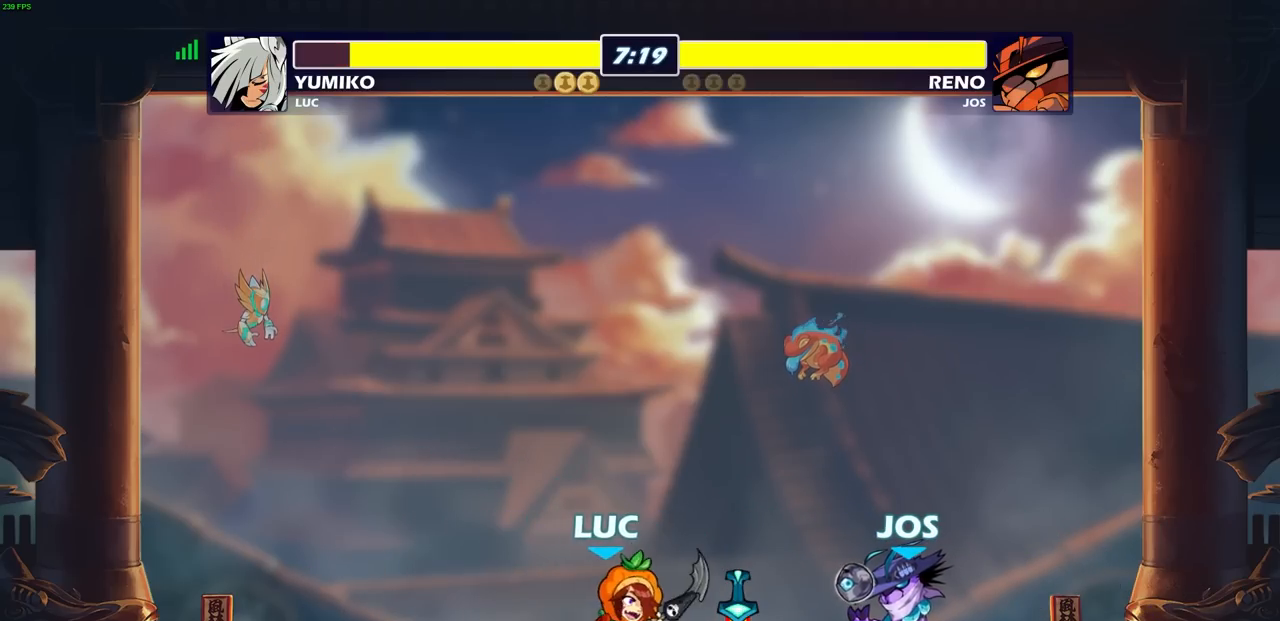
{"buttons": [], "left_stick": "center", "right_stick": "center", "events": [[17, "left_stick", "up-left"], [150, "SQUARE", "down"], [167, "left_stick", "center"], [217, "SQUARE", "up"]]}
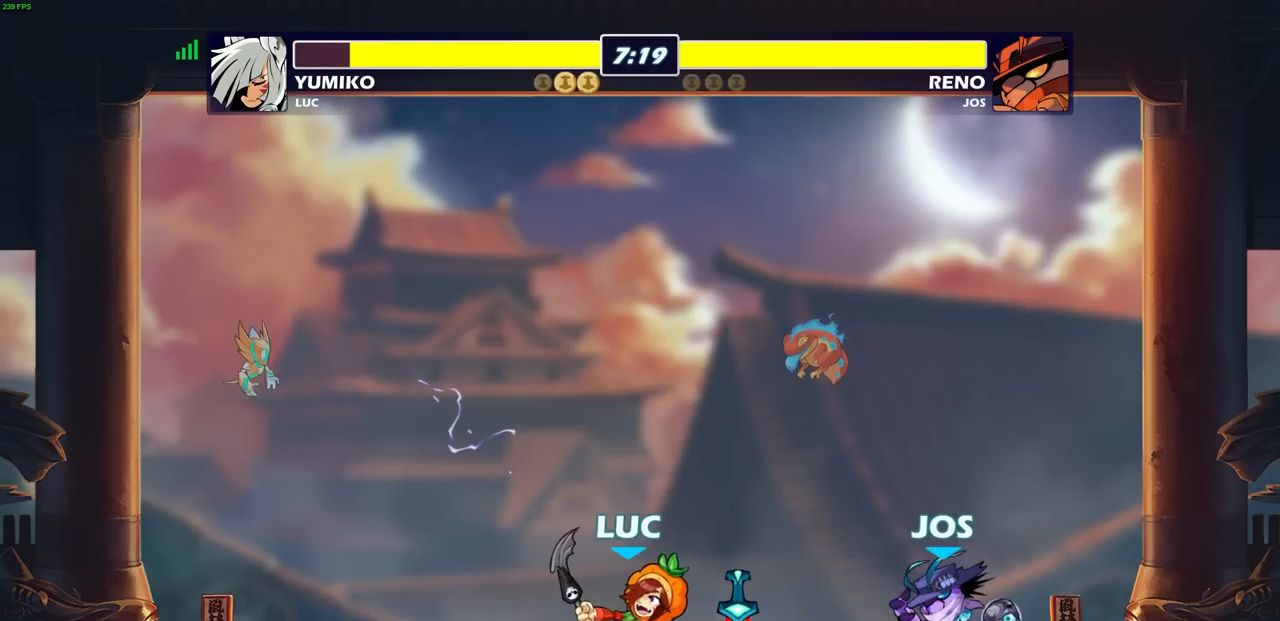
{"buttons": [], "left_stick": "right", "right_stick": "center", "events": [[117, "left_stick", "right"]]}
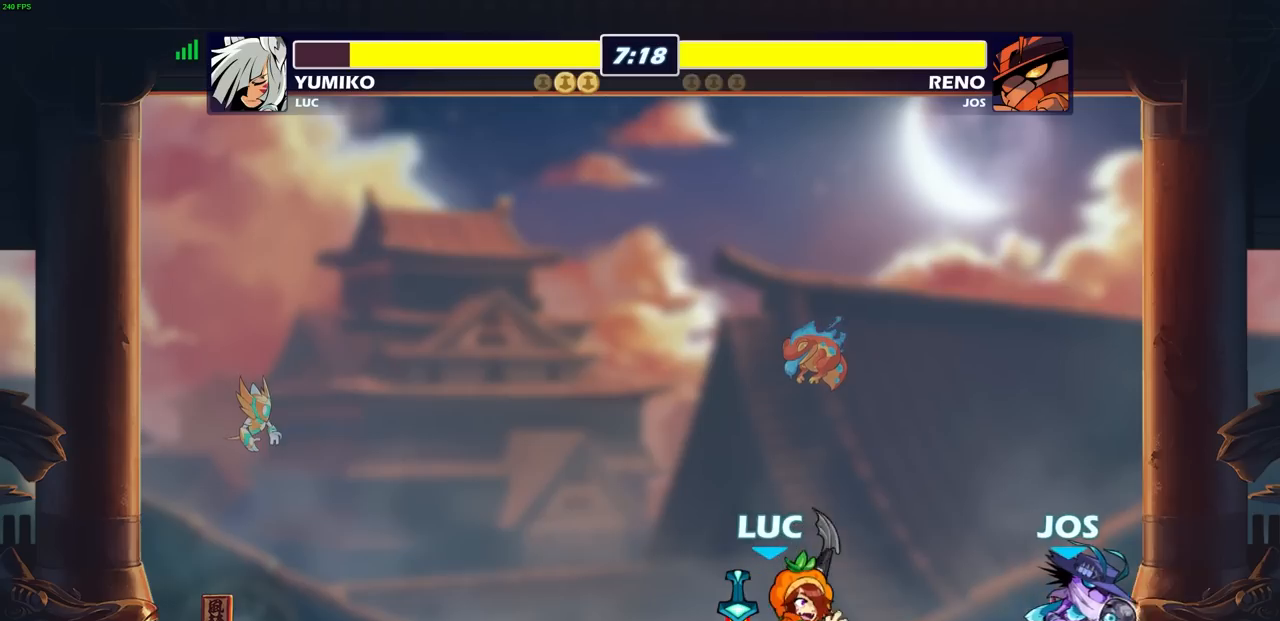
{"buttons": [], "left_stick": "center", "right_stick": "center", "events": [[50, "left_stick", "left"], [200, "left_stick", "right"], [333, "left_stick", "left"], [433, "left_stick", "right"], [500, "left_stick", "center"]]}
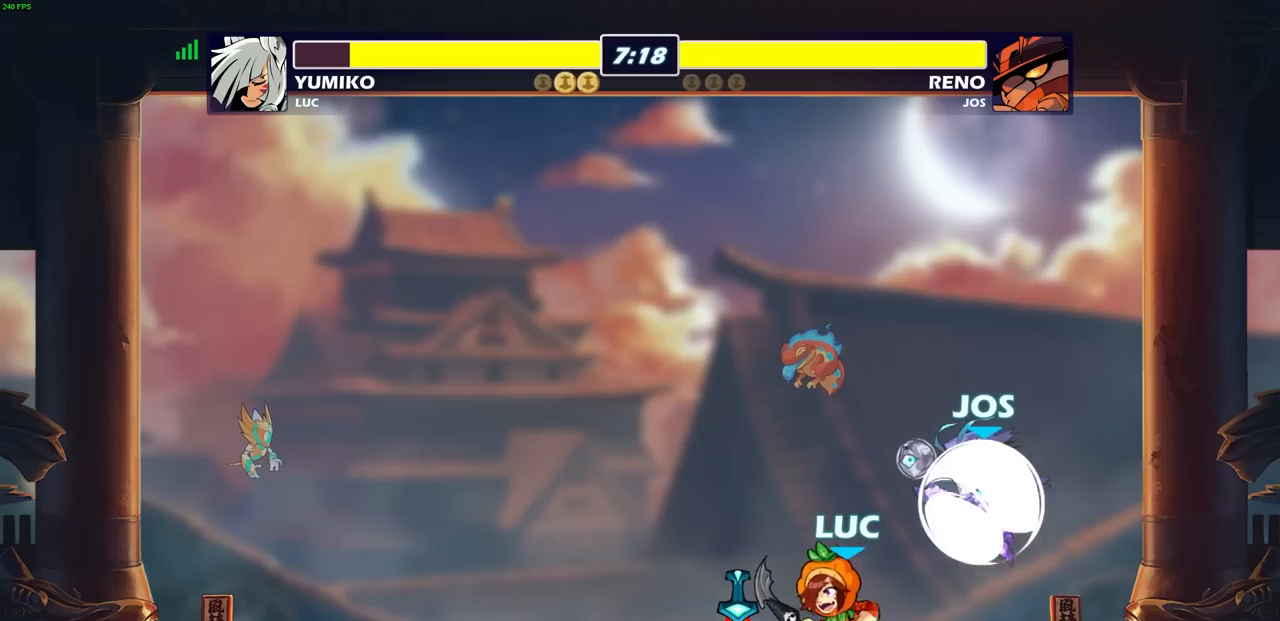
{"buttons": [], "left_stick": "left", "right_stick": "center", "events": [[17, "left_stick", "left"]]}
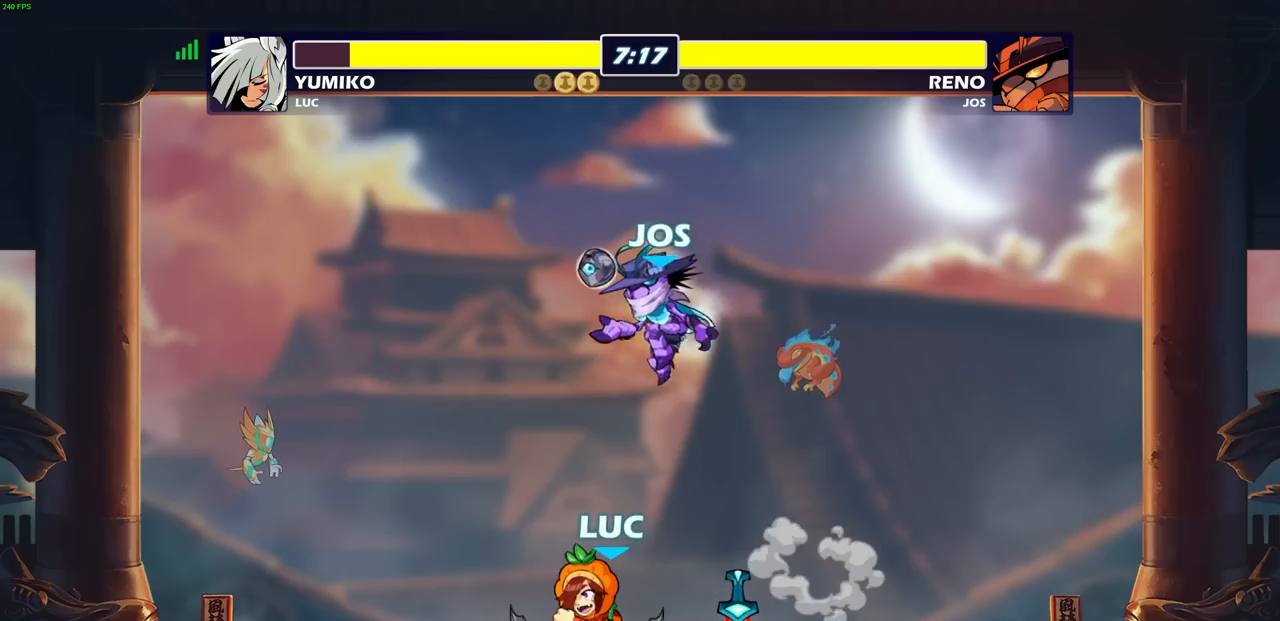
{"buttons": ["SQUARE"], "left_stick": "center", "right_stick": "center", "events": [[350, "left_stick", "right"], [433, "left_stick", "center"], [450, "SQUARE", "down"]]}
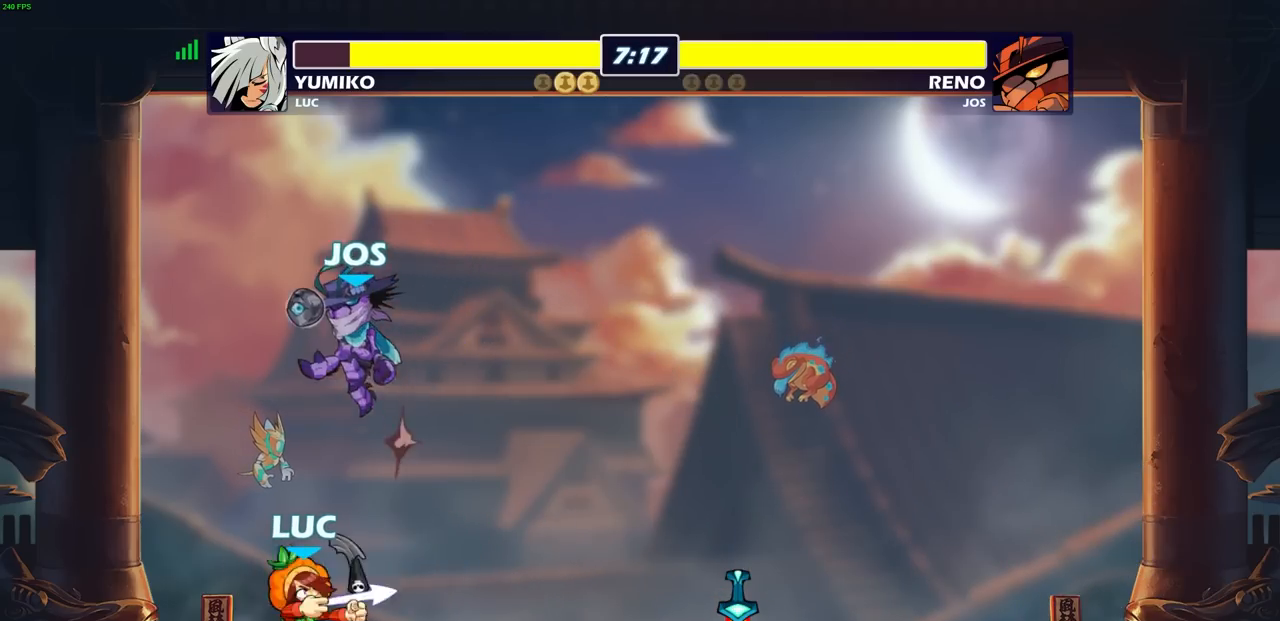
{"buttons": ["CROSS"], "left_stick": "center", "right_stick": "center", "events": [[17, "SQUARE", "up"], [483, "CROSS", "down"]]}
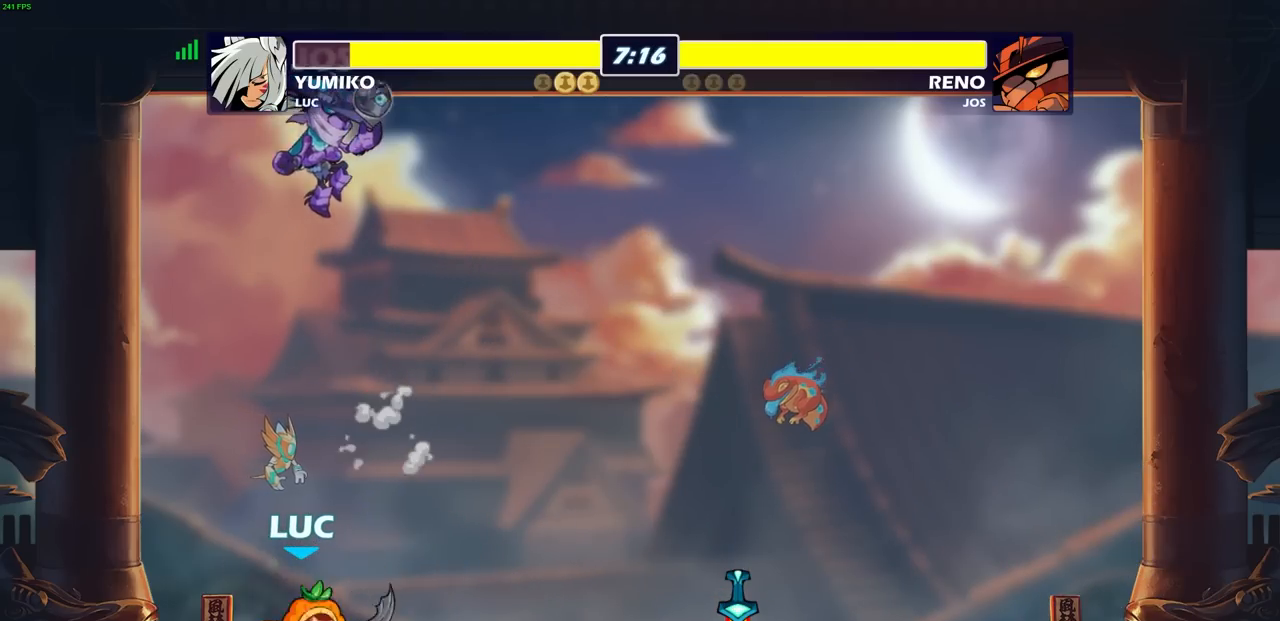
{"buttons": [], "left_stick": "right", "right_stick": "center", "events": [[133, "left_stick", "right"], [167, "SQUARE", "down"], [233, "CROSS", "up"], [300, "SQUARE", "up"]]}
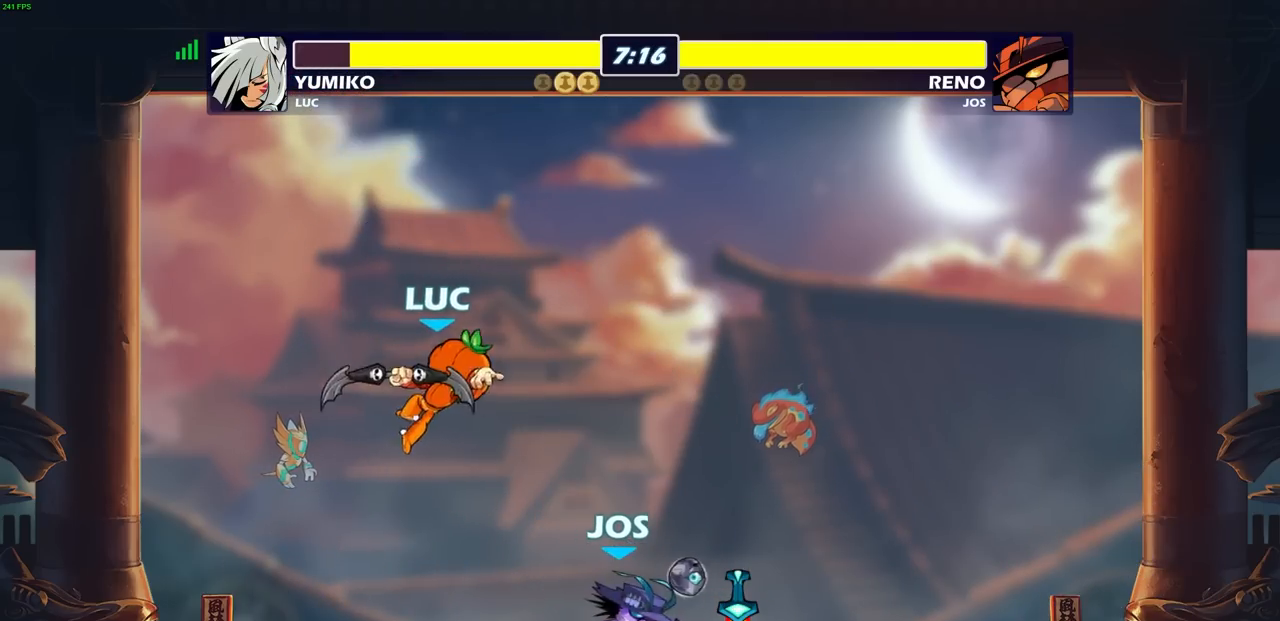
{"buttons": [], "left_stick": "up-left", "right_stick": "center", "events": [[350, "left_stick", "up"], [383, "CROSS", "down"], [417, "left_stick", "up-left"], [483, "CROSS", "up"]]}
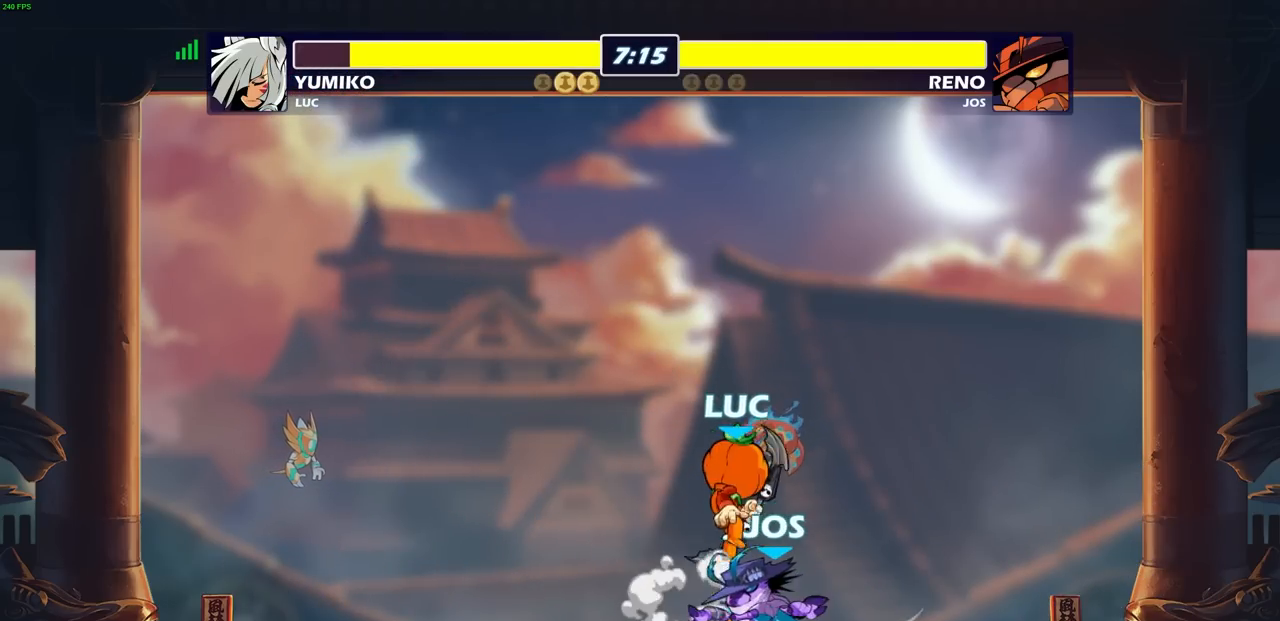
{"buttons": ["SQUARE"], "left_stick": "center", "right_stick": "center", "events": [[233, "left_stick", "down-left"], [450, "left_stick", "center"], [483, "SQUARE", "down"]]}
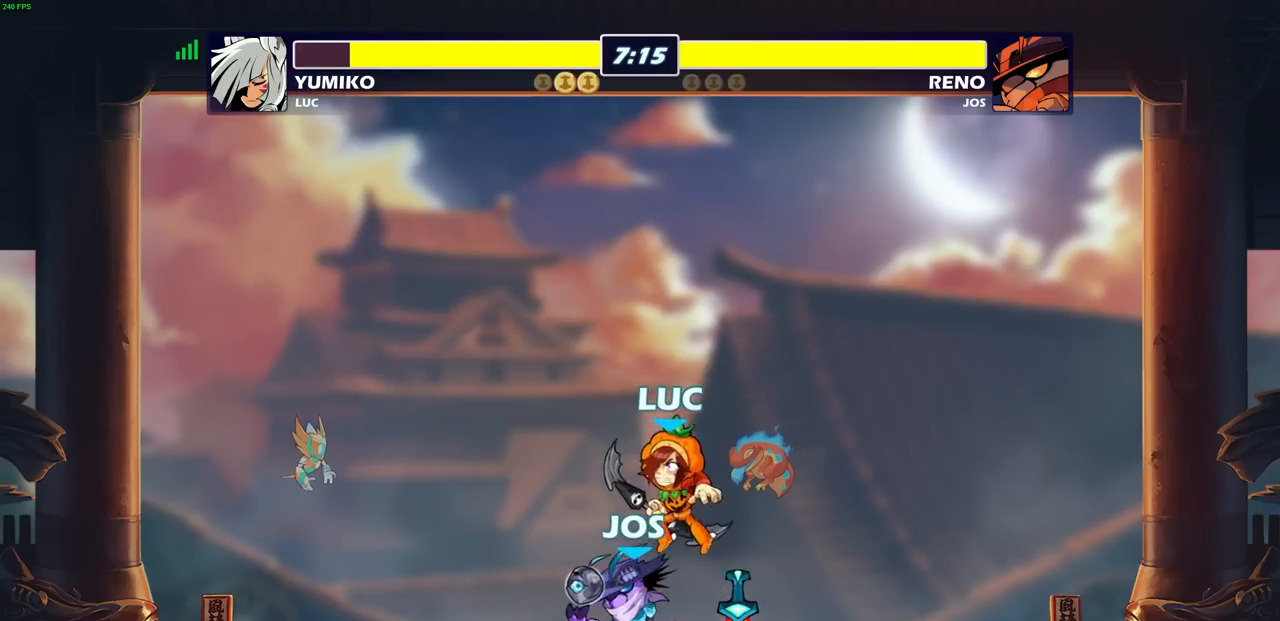
{"buttons": [], "left_stick": "center", "right_stick": "center", "events": [[67, "SQUARE", "up"]]}
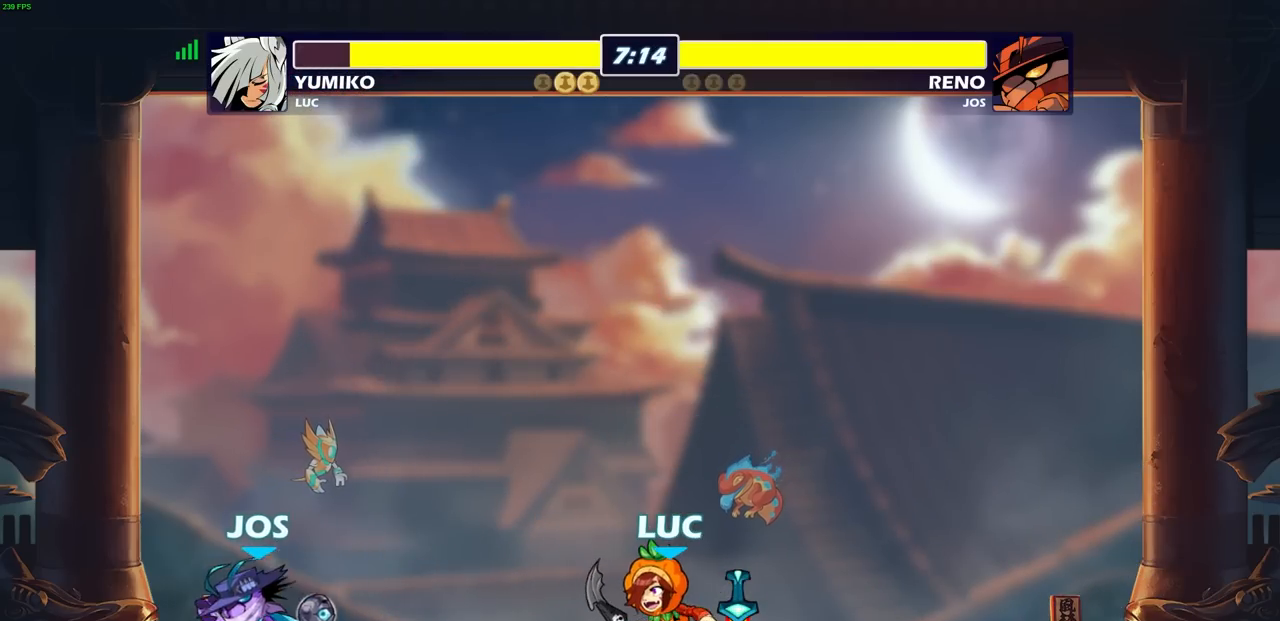
{"buttons": [], "left_stick": "center", "right_stick": "center", "events": [[100, "left_stick", "down"], [150, "CIRCLE", "down"], [217, "CIRCLE", "up"], [250, "left_stick", "center"]]}
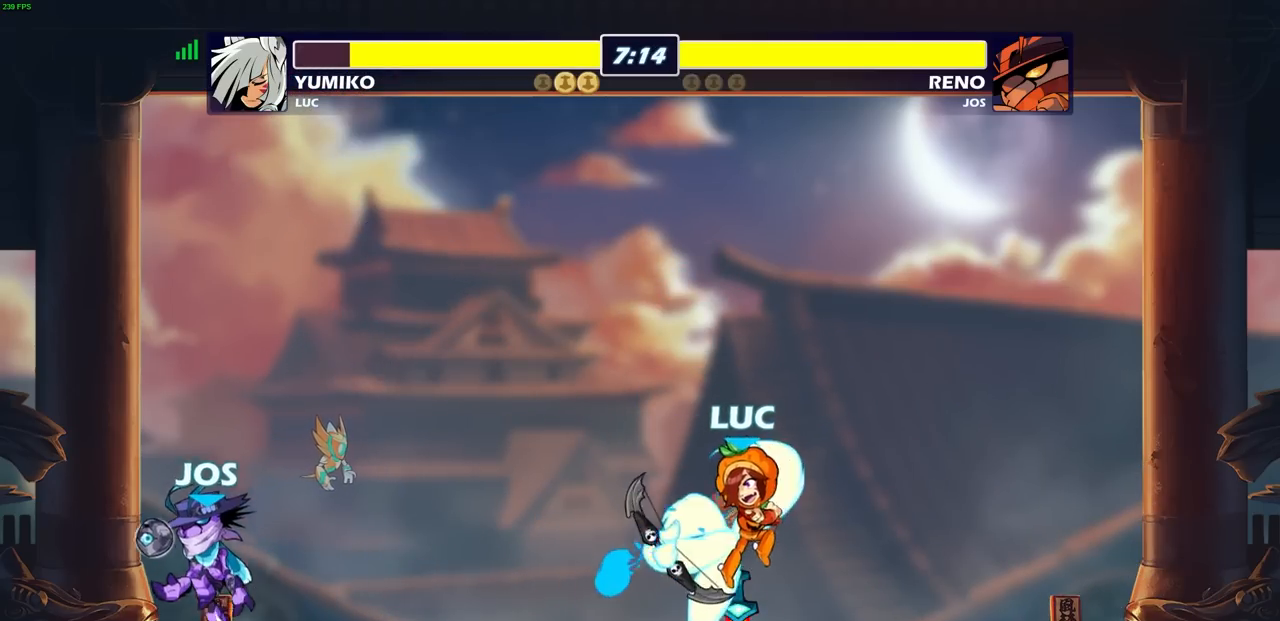
{"buttons": [], "left_stick": "center", "right_stick": "center", "events": []}
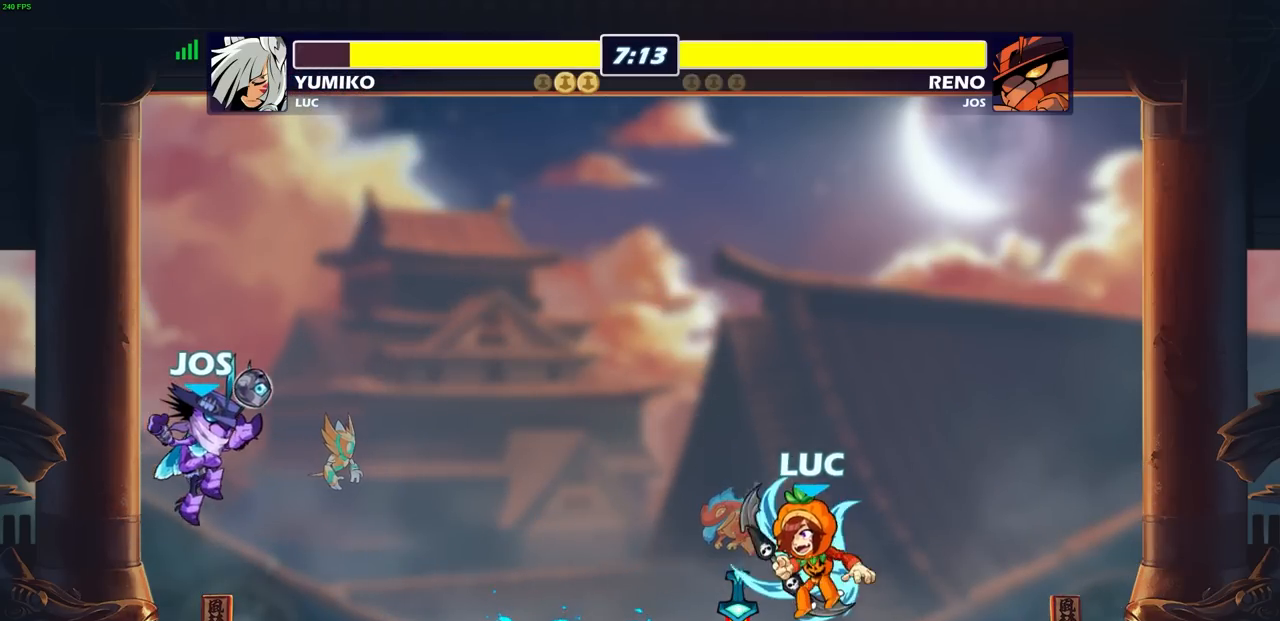
{"buttons": [], "left_stick": "center", "right_stick": "center", "events": []}
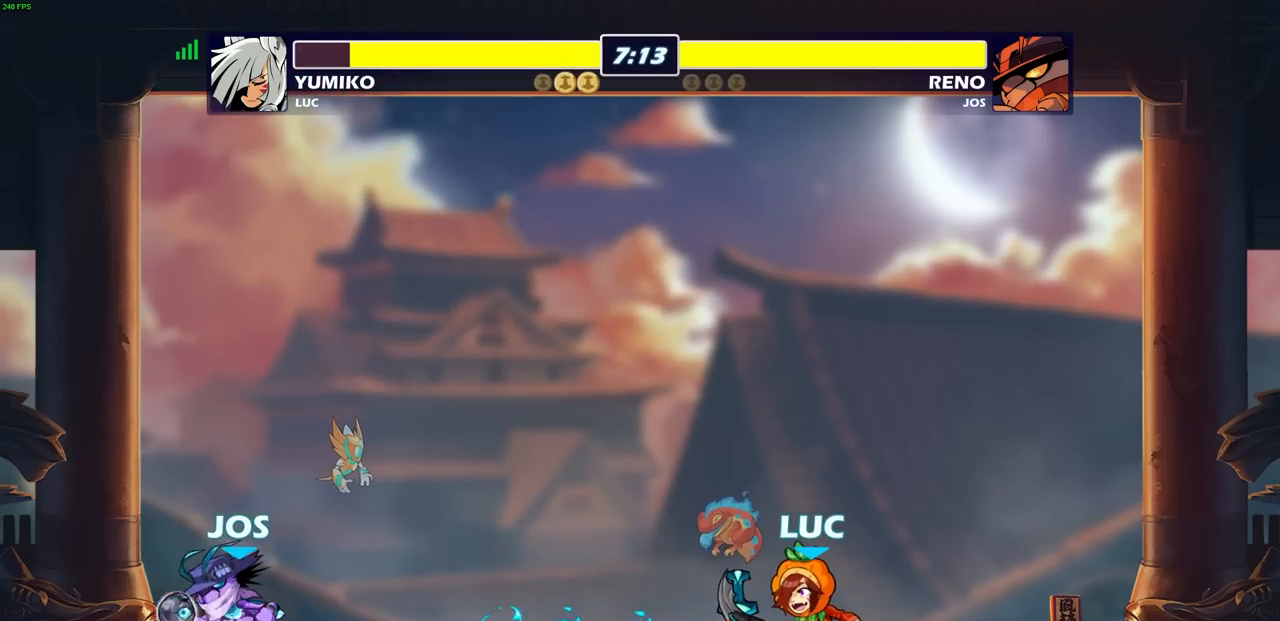
{"buttons": [], "left_stick": "left", "right_stick": "center", "events": [[100, "left_stick", "left"], [183, "R2", "down"], [367, "R2", "up"], [433, "SQUARE", "down"], [467, "SQUARE", "up"]]}
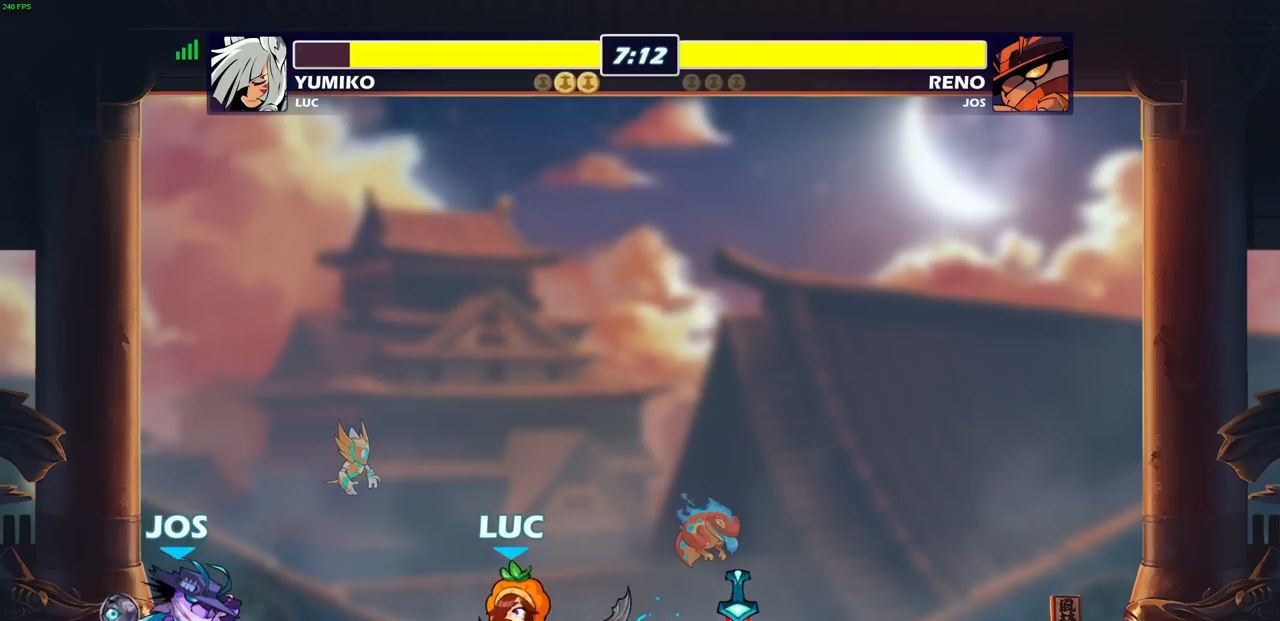
{"buttons": [], "left_stick": "center", "right_stick": "center", "events": [[217, "left_stick", "center"]]}
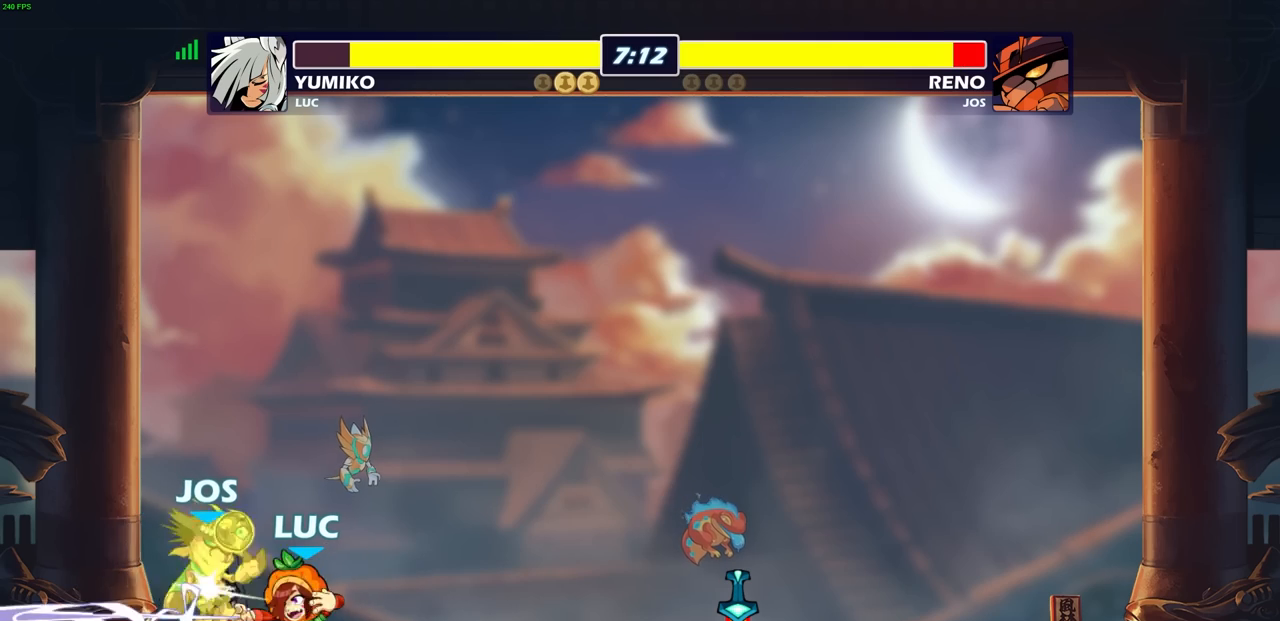
{"buttons": [], "left_stick": "center", "right_stick": "center", "events": [[167, "SQUARE", "down"], [300, "SQUARE", "up"]]}
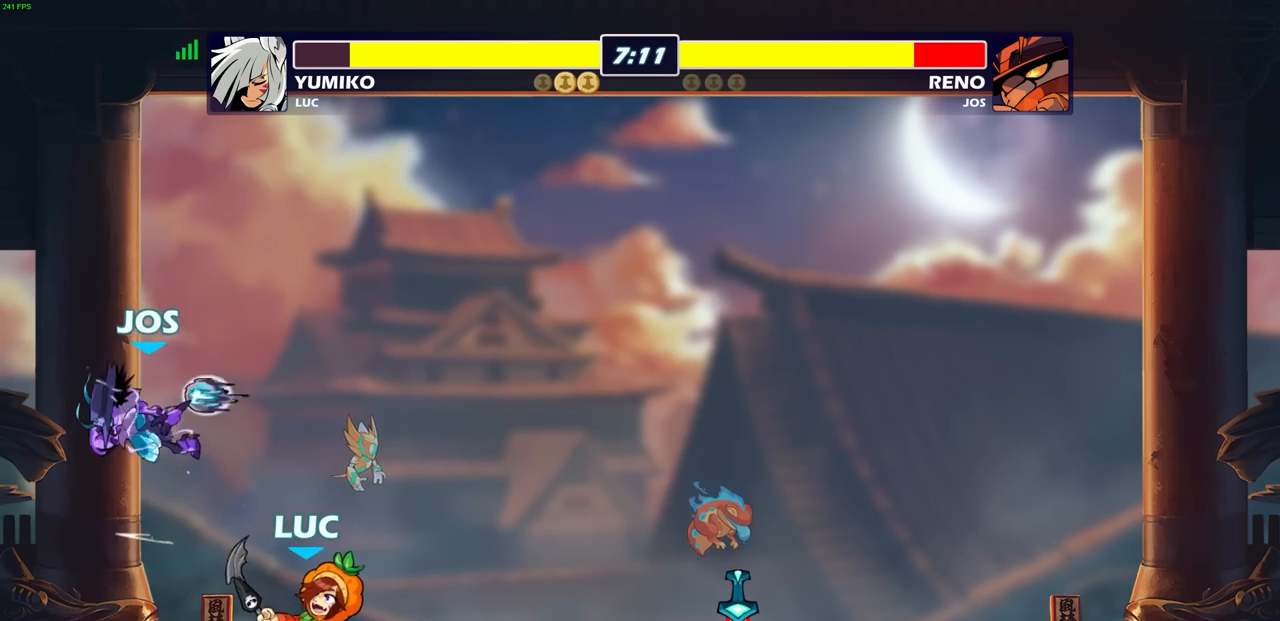
{"buttons": [], "left_stick": "center", "right_stick": "center", "events": [[50, "CROSS", "down"], [100, "CIRCLE", "down"], [100, "CROSS", "up"], [167, "CIRCLE", "up"]]}
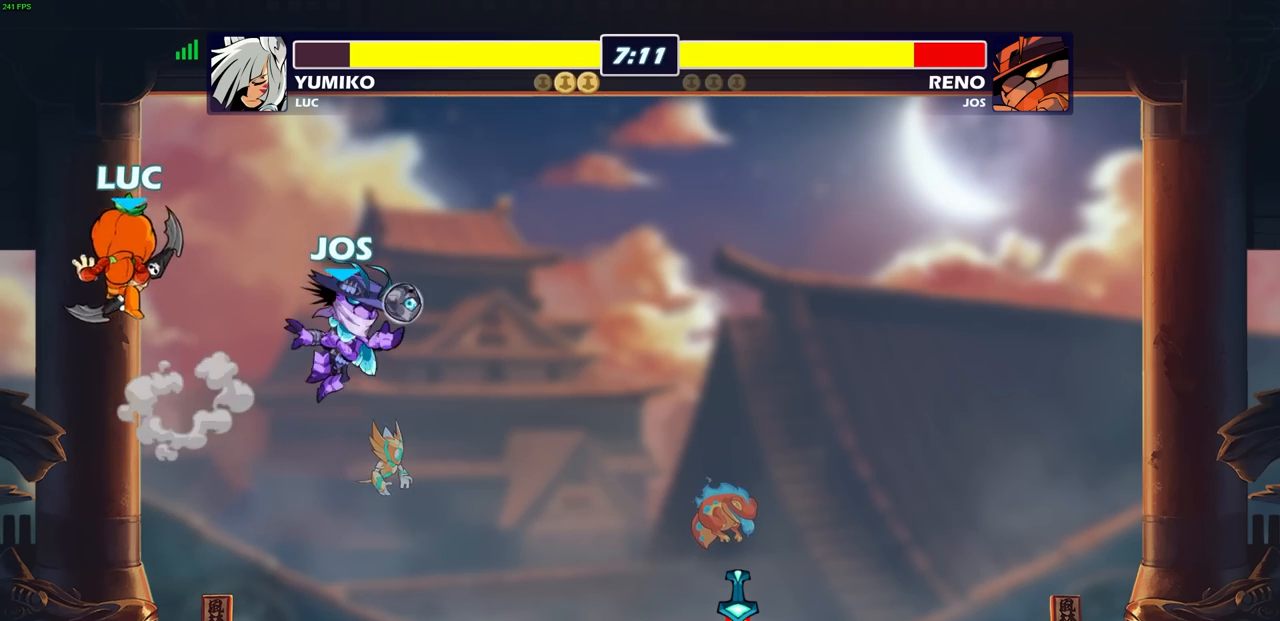
{"buttons": ["L1"], "left_stick": "down", "right_stick": "center", "events": [[133, "left_stick", "right"], [217, "left_stick", "down-right"], [483, "left_stick", "down"], [500, "L1", "down"]]}
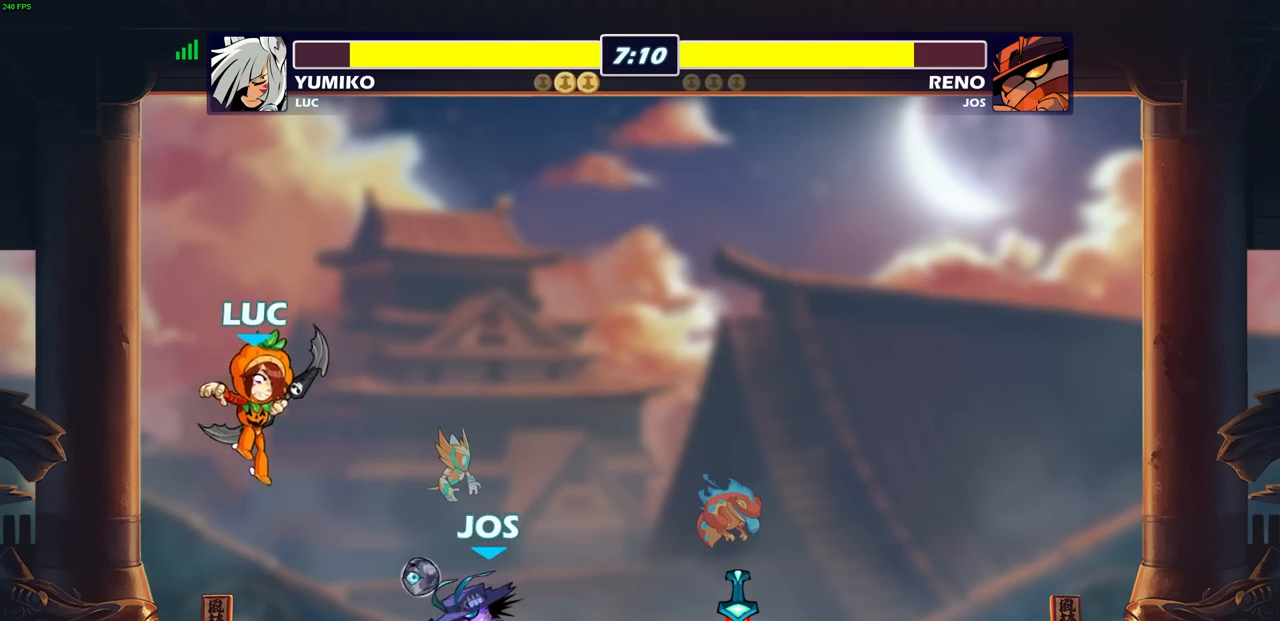
{"buttons": [], "left_stick": "center", "right_stick": "center", "events": [[50, "L1", "up"], [83, "R2", "down"], [100, "CIRCLE", "down"], [183, "CIRCLE", "up"], [183, "R2", "up"], [217, "left_stick", "center"]]}
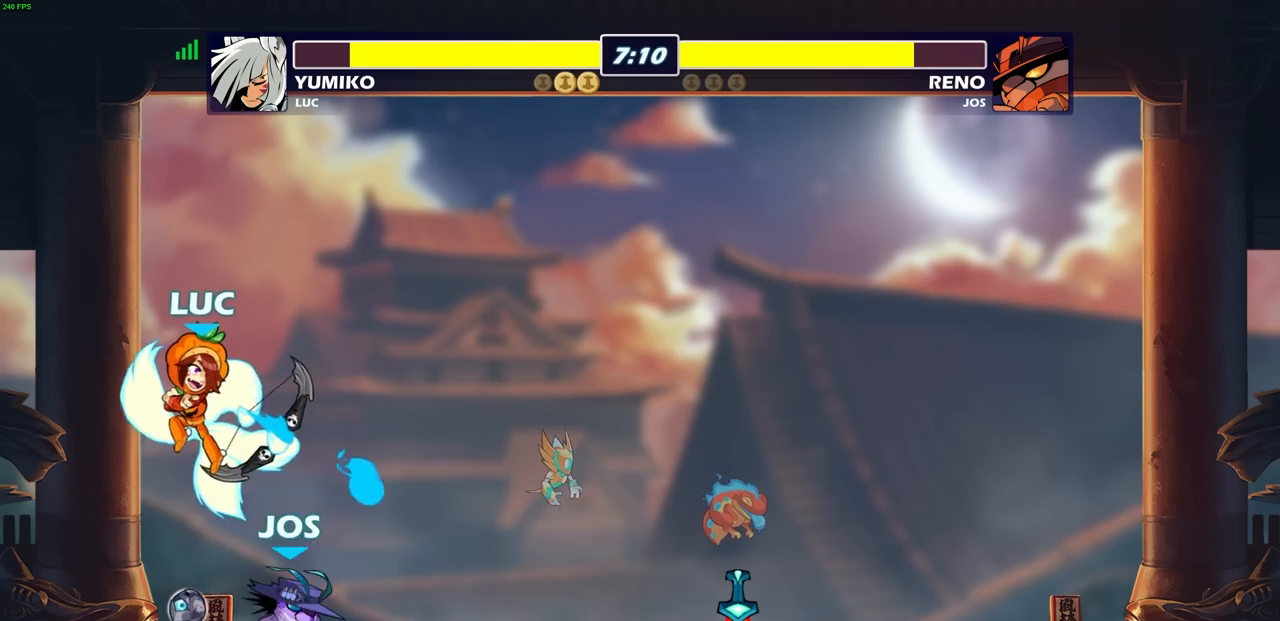
{"buttons": ["CROSS"], "left_stick": "right", "right_stick": "center", "events": [[350, "left_stick", "right"], [450, "CROSS", "down"]]}
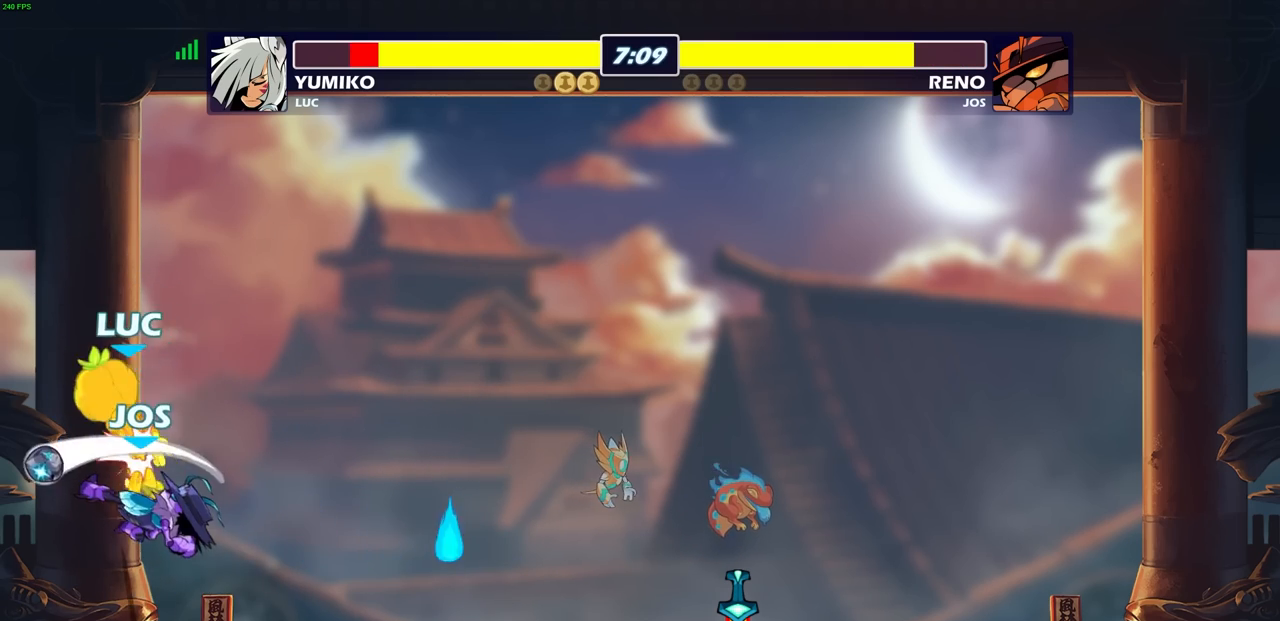
{"buttons": ["CIRCLE"], "left_stick": "down", "right_stick": "center", "events": [[133, "CROSS", "up"], [150, "left_stick", "up"], [217, "left_stick", "center"], [317, "left_stick", "down"], [417, "CIRCLE", "down"]]}
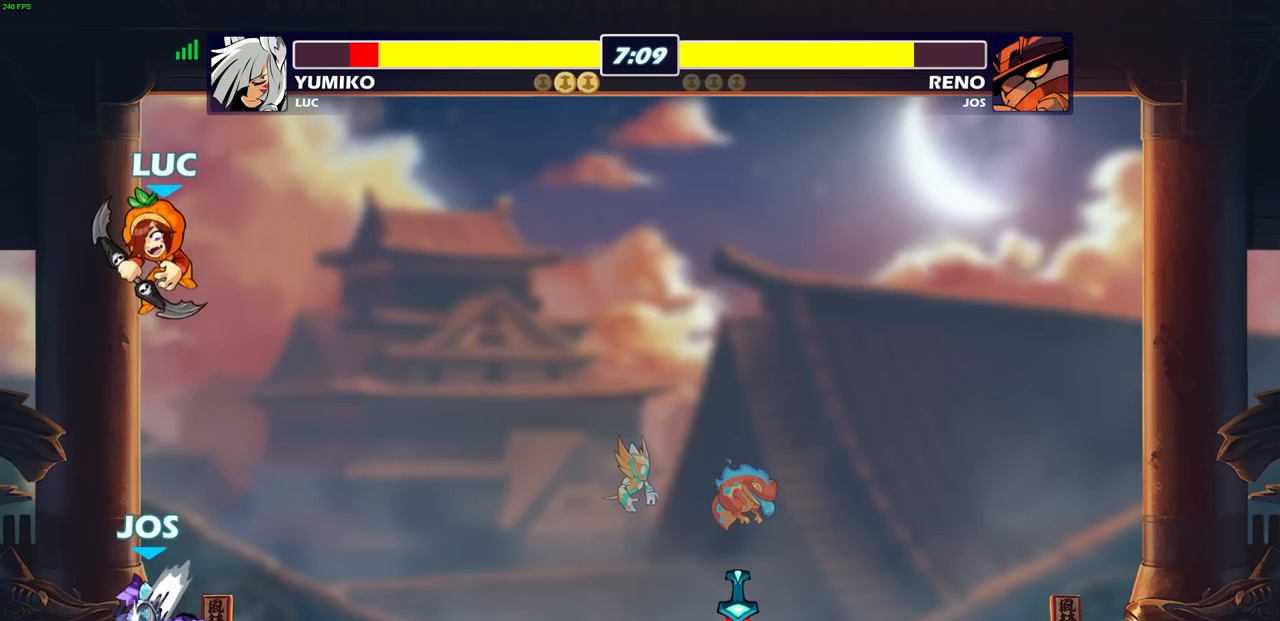
{"buttons": ["CIRCLE"], "left_stick": "down", "right_stick": "center", "events": []}
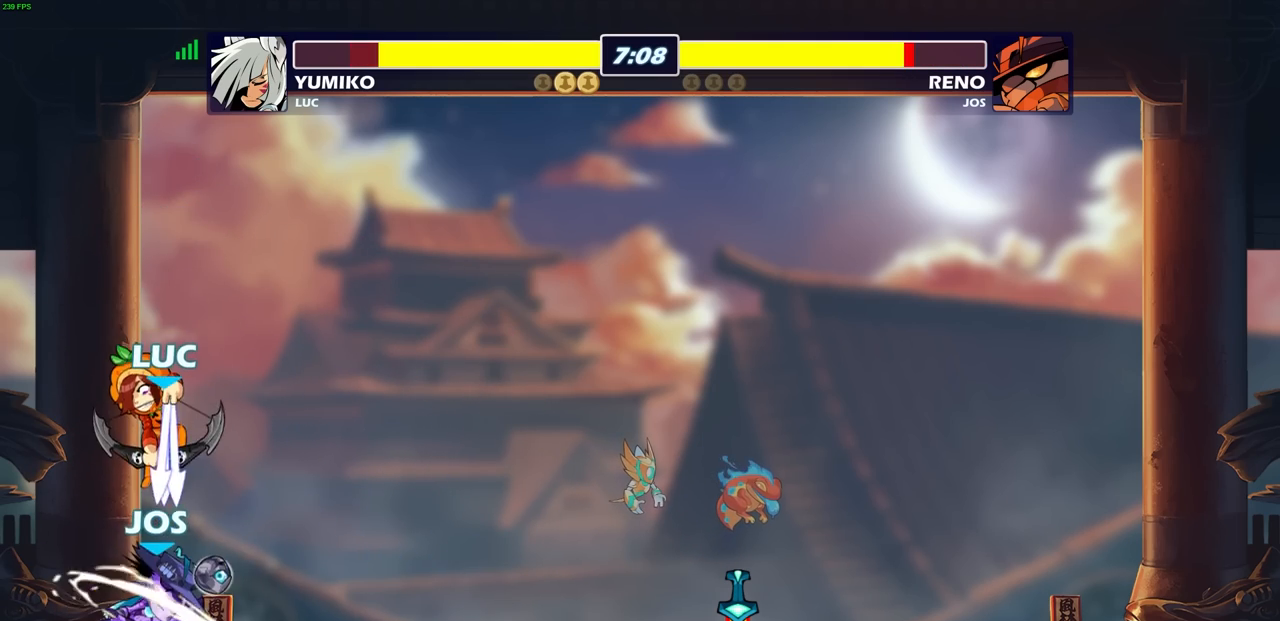
{"buttons": ["CROSS", "SQUARE"], "left_stick": "center", "right_stick": "center", "events": [[33, "CIRCLE", "up"], [50, "left_stick", "center"], [267, "left_stick", "right"], [433, "left_stick", "center"], [450, "CROSS", "down"], [483, "SQUARE", "down"]]}
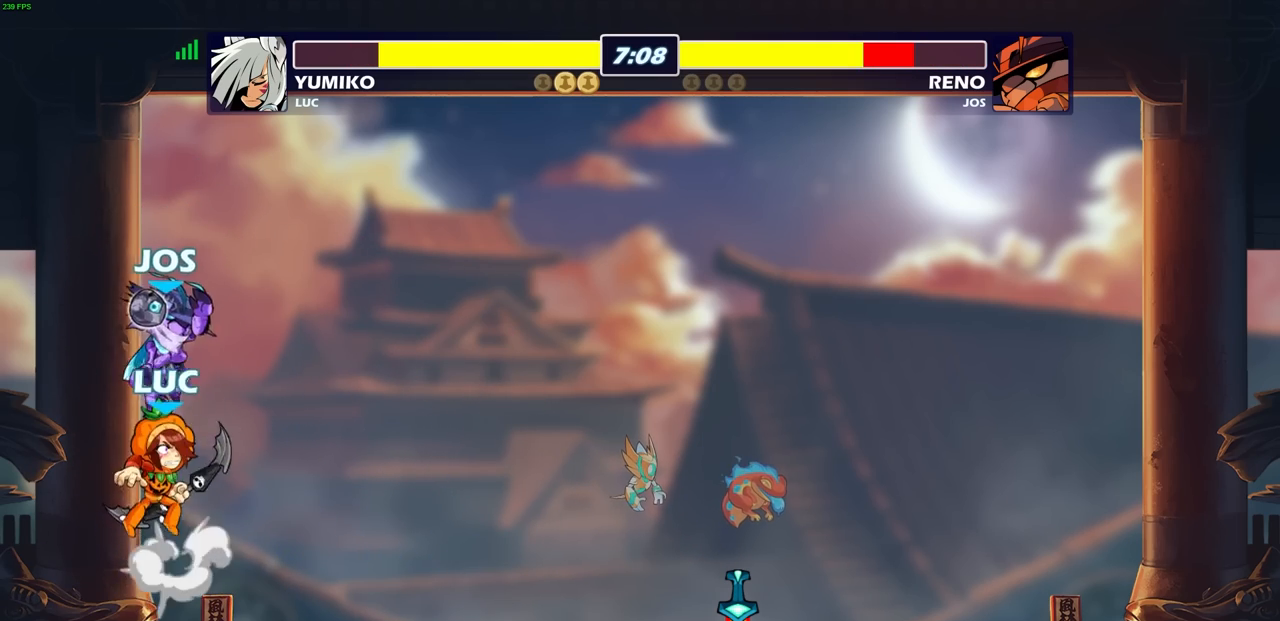
{"buttons": [], "left_stick": "right", "right_stick": "center", "events": [[17, "CROSS", "up"], [33, "right_stick", "down-left"], [83, "SQUARE", "up"], [83, "right_stick", "center"], [317, "left_stick", "right"]]}
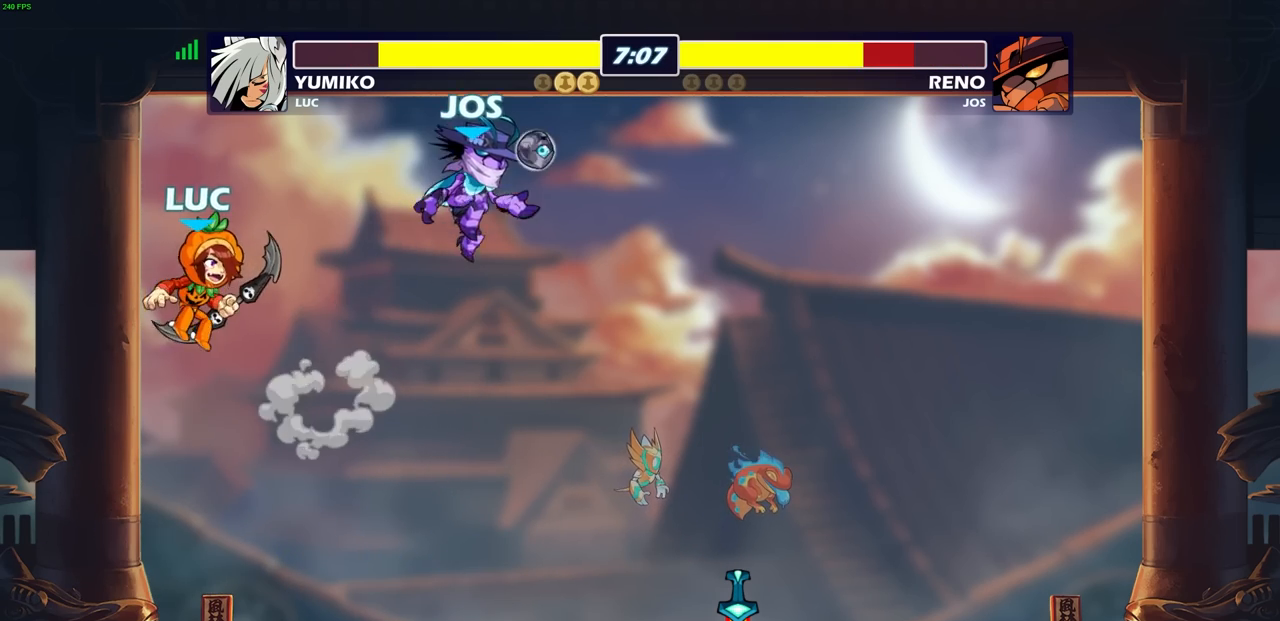
{"buttons": [], "left_stick": "center", "right_stick": "center", "events": [[100, "R1", "down"], [167, "R1", "up"], [183, "left_stick", "center"]]}
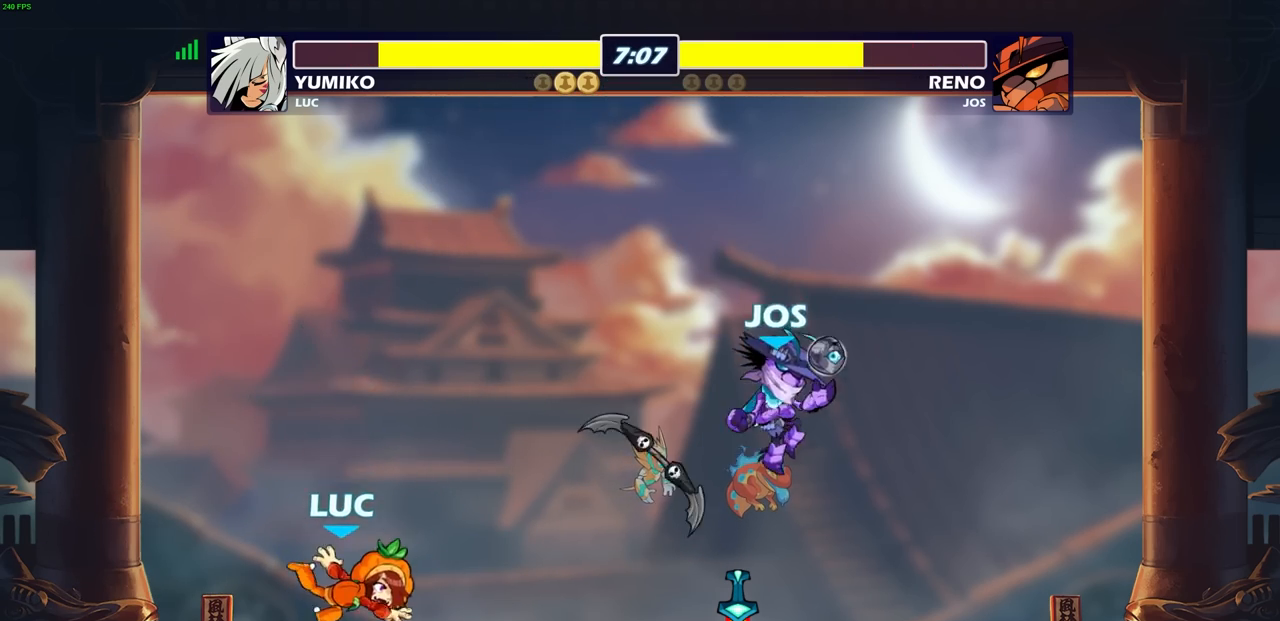
{"buttons": ["SQUARE", "R1"], "left_stick": "center", "right_stick": "center", "events": [[67, "left_stick", "right"], [100, "R2", "down"], [317, "R2", "up"], [450, "left_stick", "center"], [483, "R1", "down"], [500, "SQUARE", "down"]]}
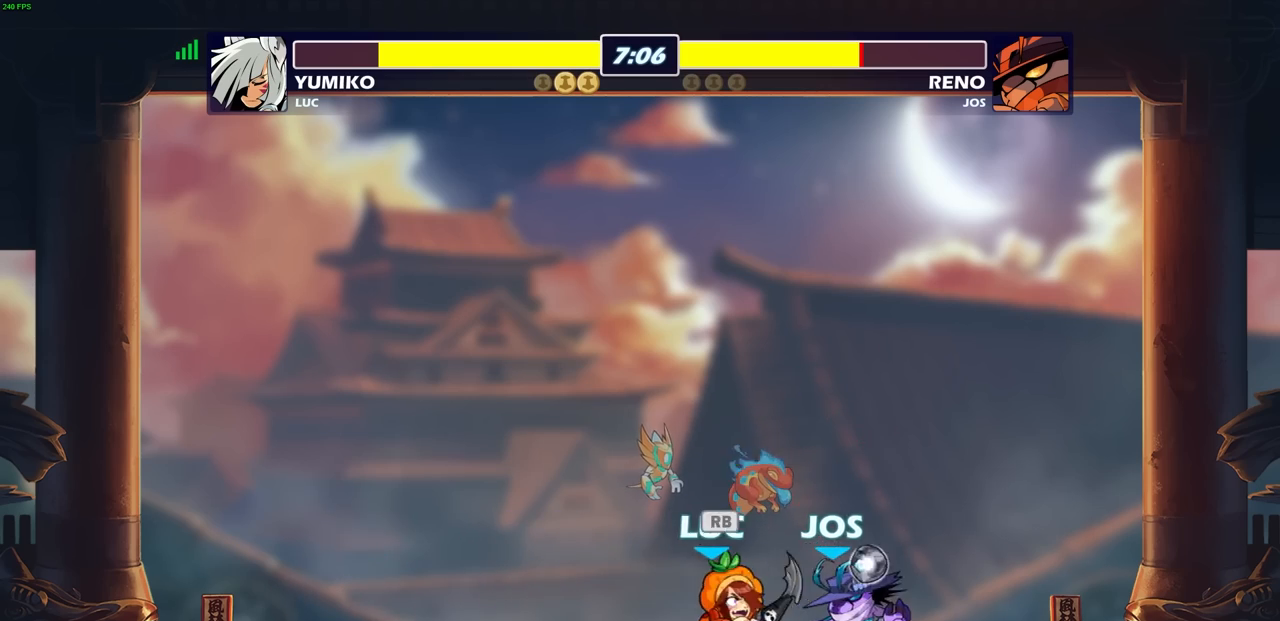
{"buttons": [], "left_stick": "center", "right_stick": "center", "events": [[67, "R1", "up"], [100, "SQUARE", "up"]]}